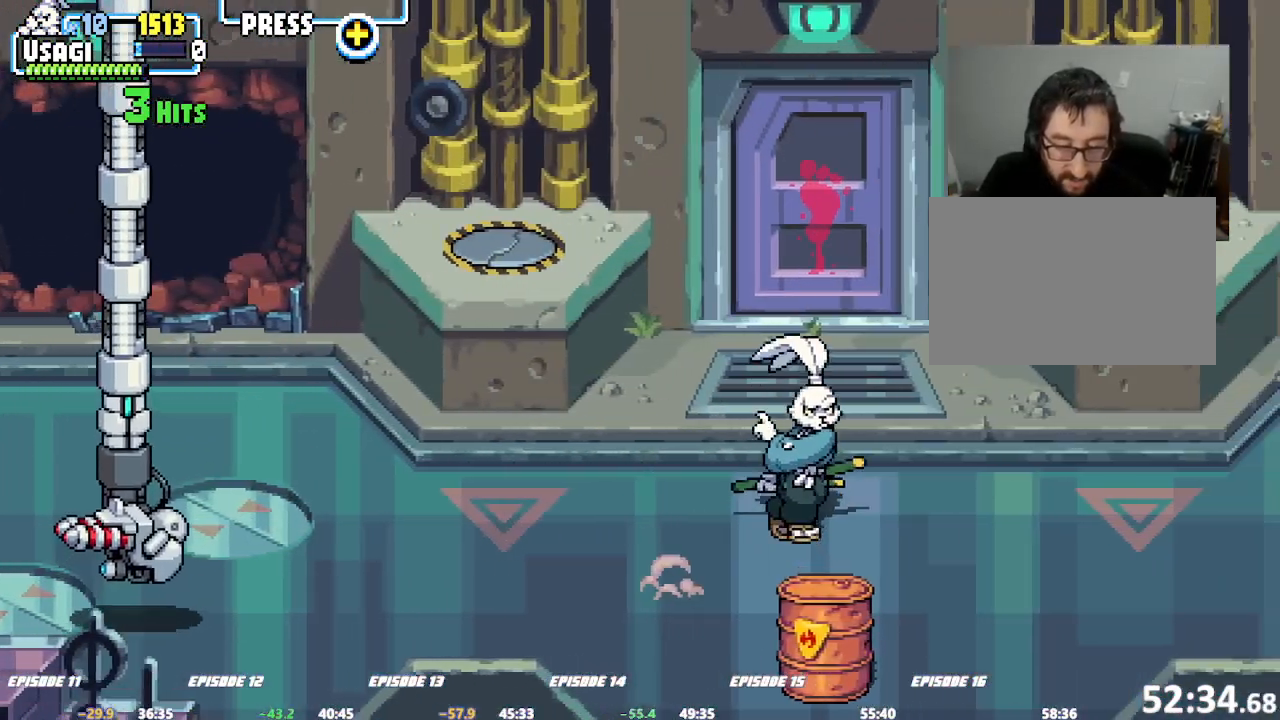
Gameplay with a controller (arcade stick); each line is a JSON object with the inputs held at the frame after it. "events" lists button and stick changes between this image and that frame as [ms after this image, input, new state], when the widget could be followed in between. Not read: DPAD_RIGHT L3 R3.
{"buttons": [], "left_stick": "up-left"}
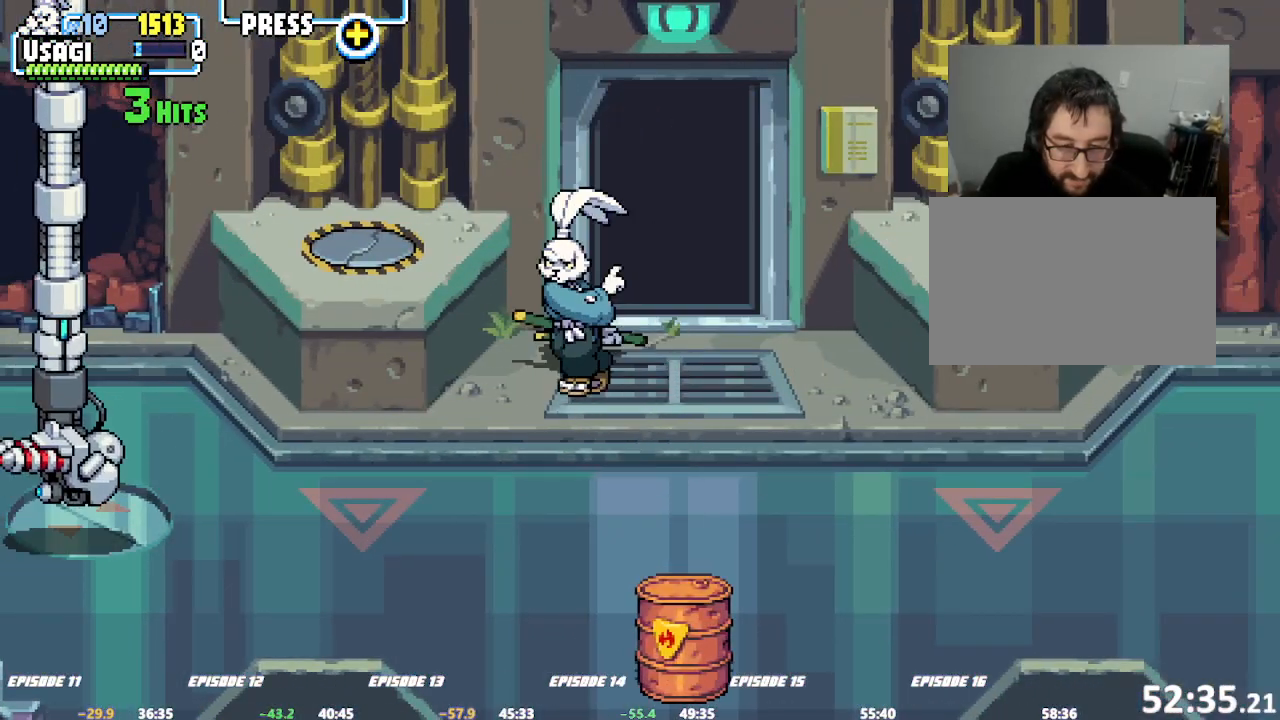
{"buttons": [], "left_stick": "center", "events": [[167, "left_stick", "center"], [217, "left_stick", "down"], [300, "left_stick", "center"], [400, "left_stick", "right"], [450, "left_stick", "center"]]}
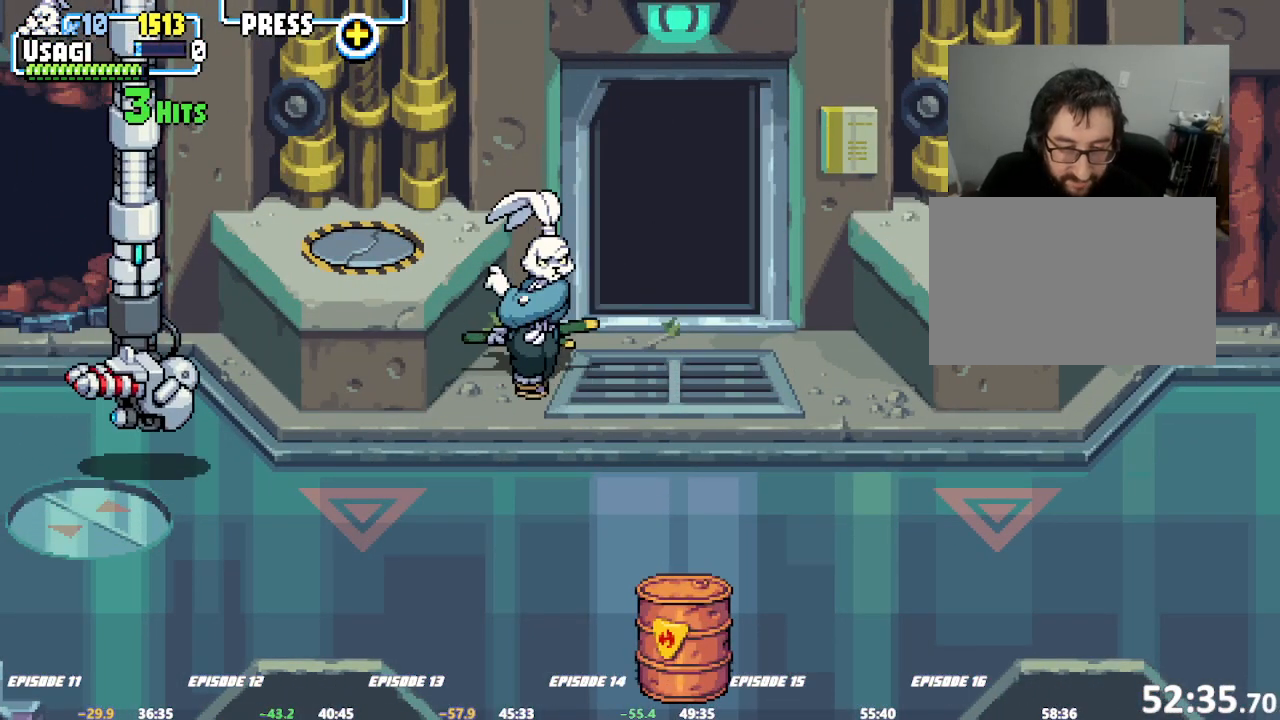
{"buttons": [], "left_stick": "right", "events": [[433, "left_stick", "right"]]}
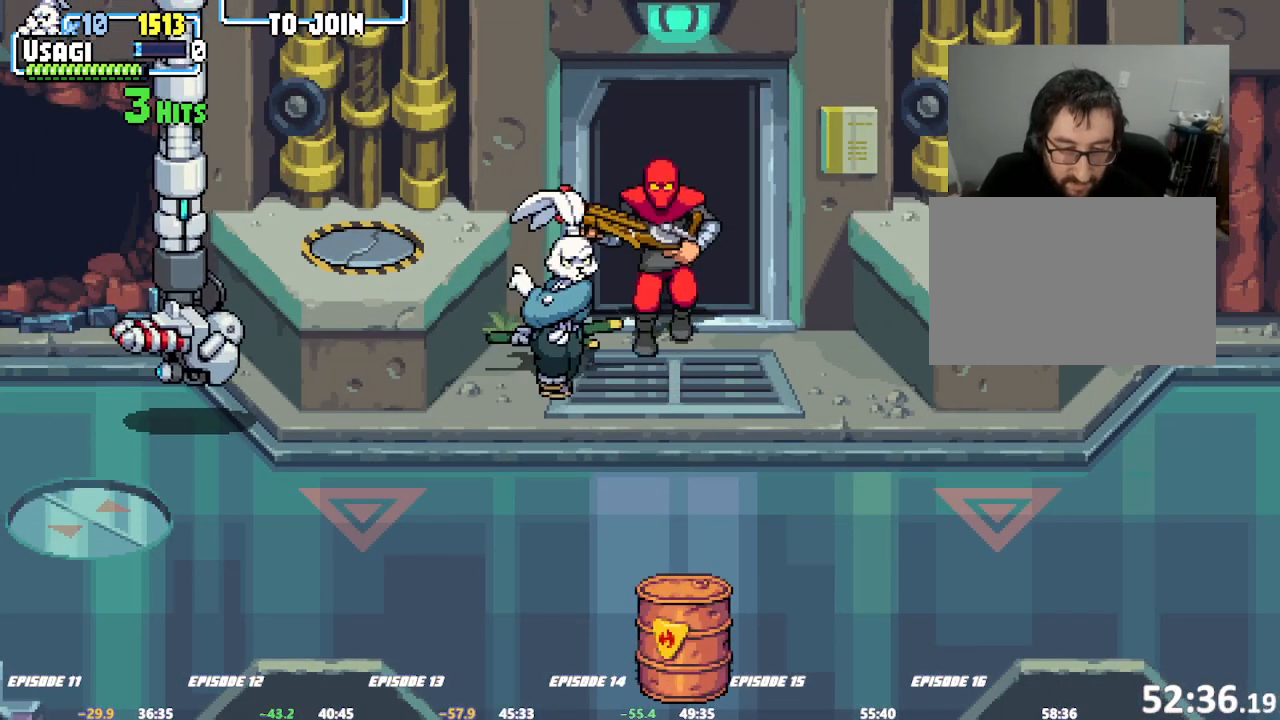
{"buttons": [], "left_stick": "center", "events": [[17, "left_stick", "center"], [283, "SQUARE", "down"], [367, "SQUARE", "up"]]}
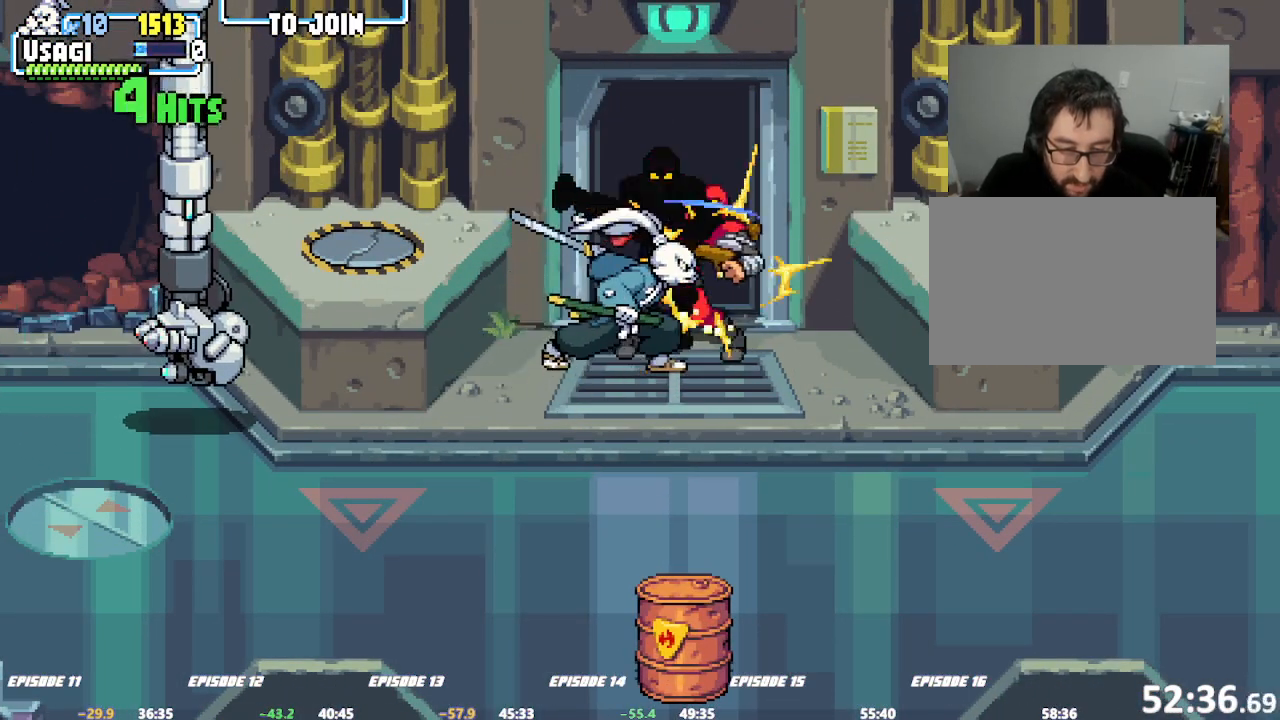
{"buttons": ["SQUARE"], "left_stick": "center", "events": [[483, "SQUARE", "down"]]}
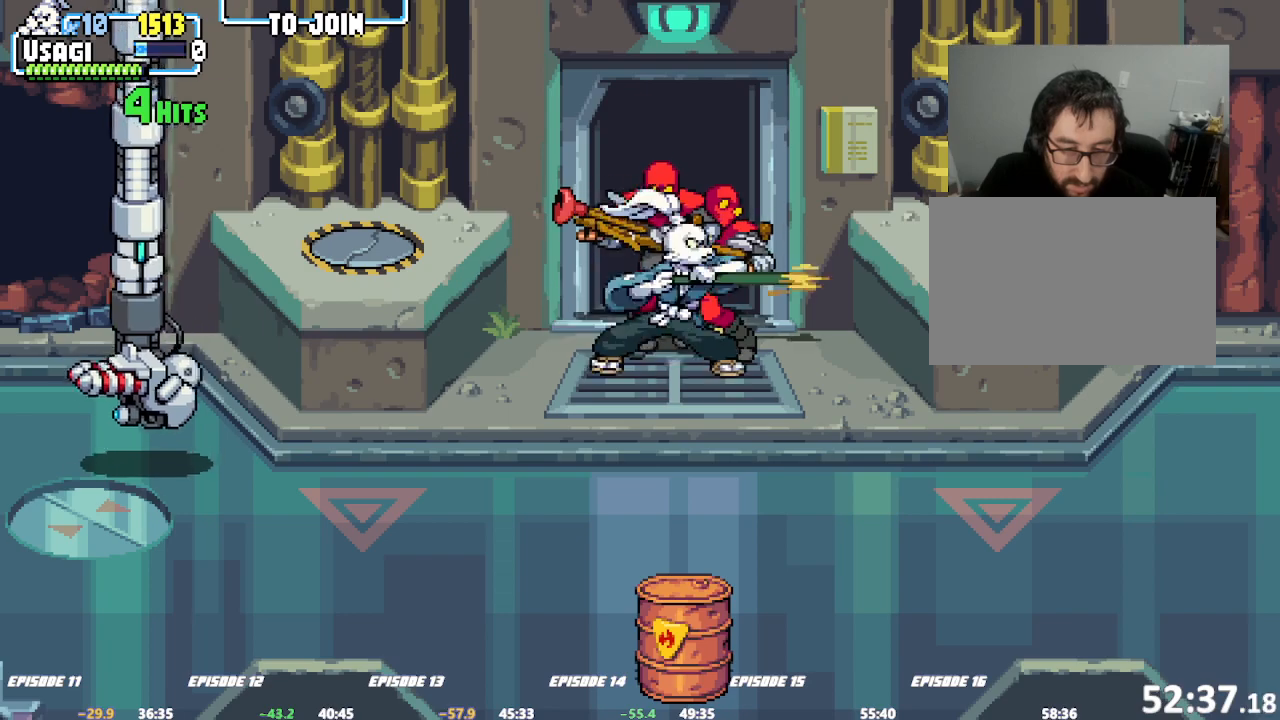
{"buttons": ["SQUARE"], "left_stick": "center", "events": [[33, "SQUARE", "up"], [83, "SQUARE", "down"]]}
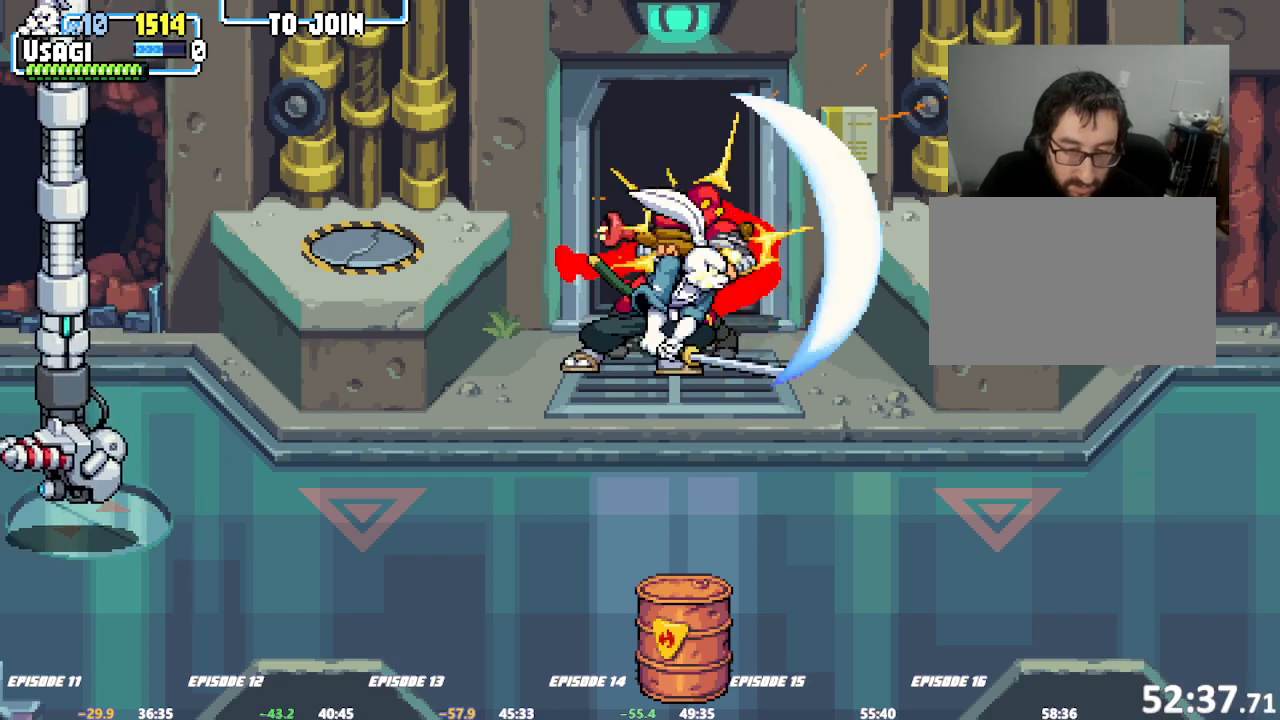
{"buttons": [], "left_stick": "center", "events": [[200, "SQUARE", "up"], [317, "SQUARE", "down"], [467, "SQUARE", "up"]]}
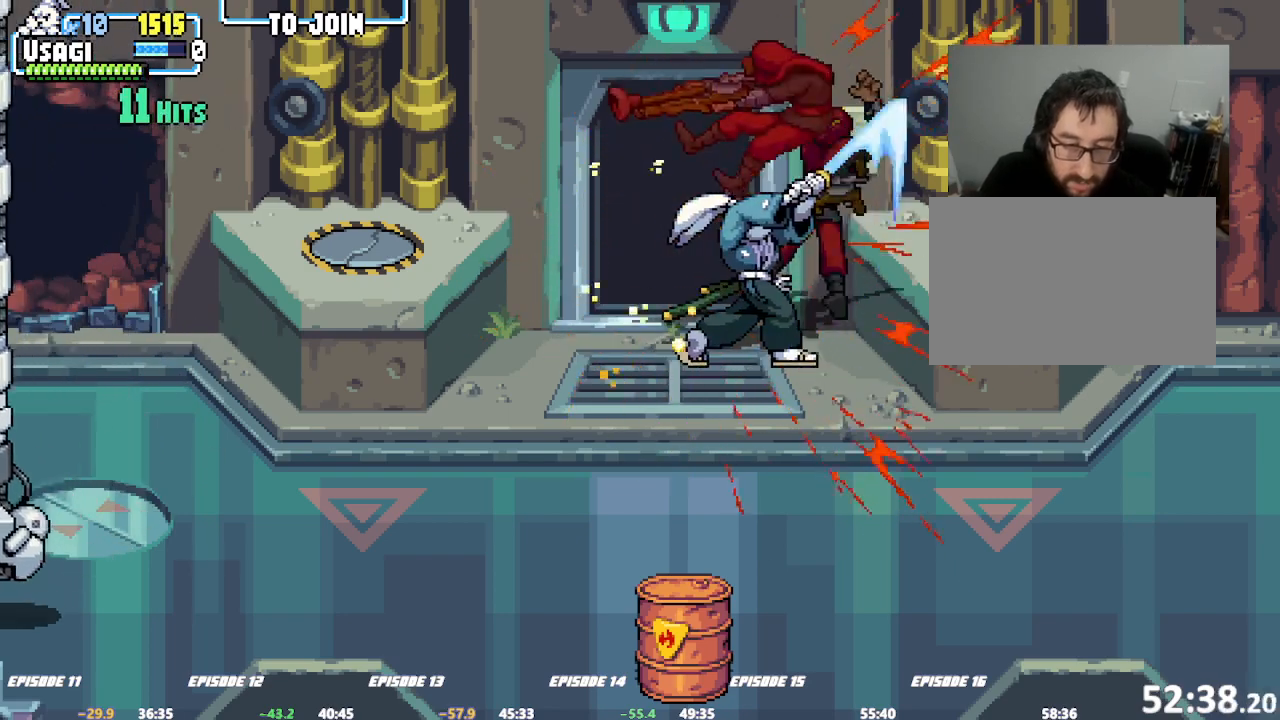
{"buttons": [], "left_stick": "down"}
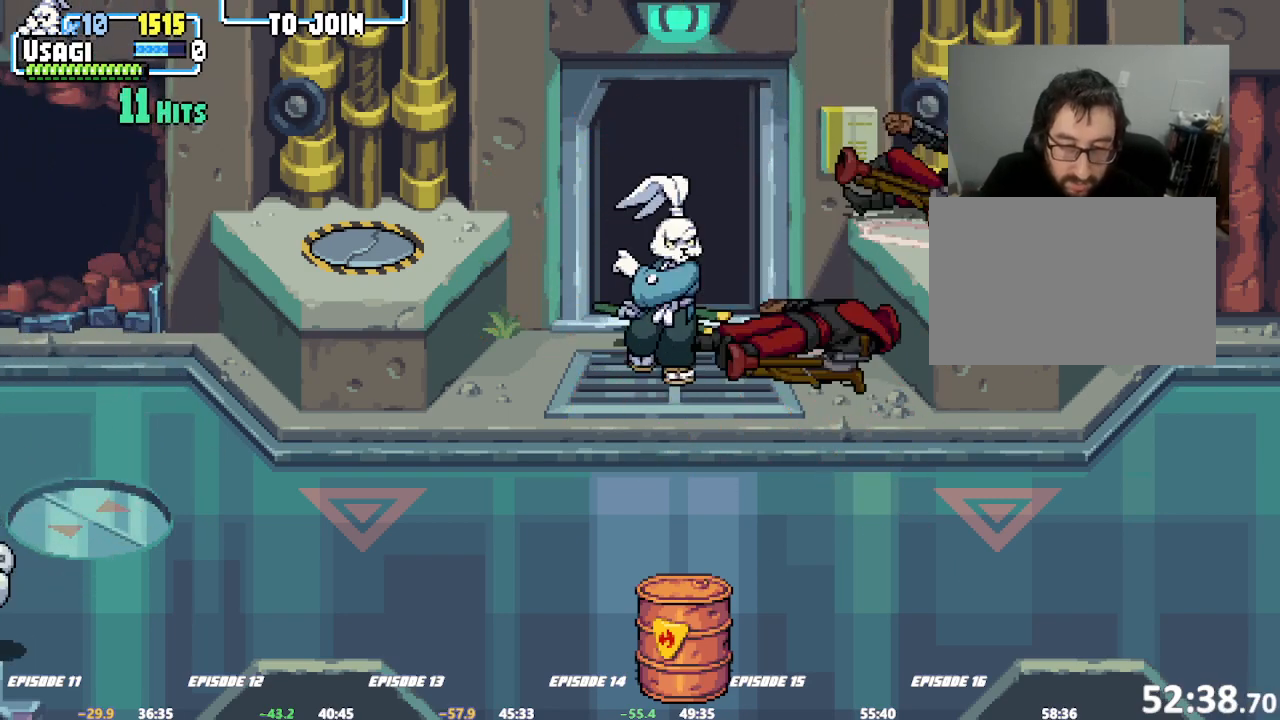
{"buttons": [], "left_stick": "right", "events": [[317, "left_stick", "center"], [367, "left_stick", "right"]]}
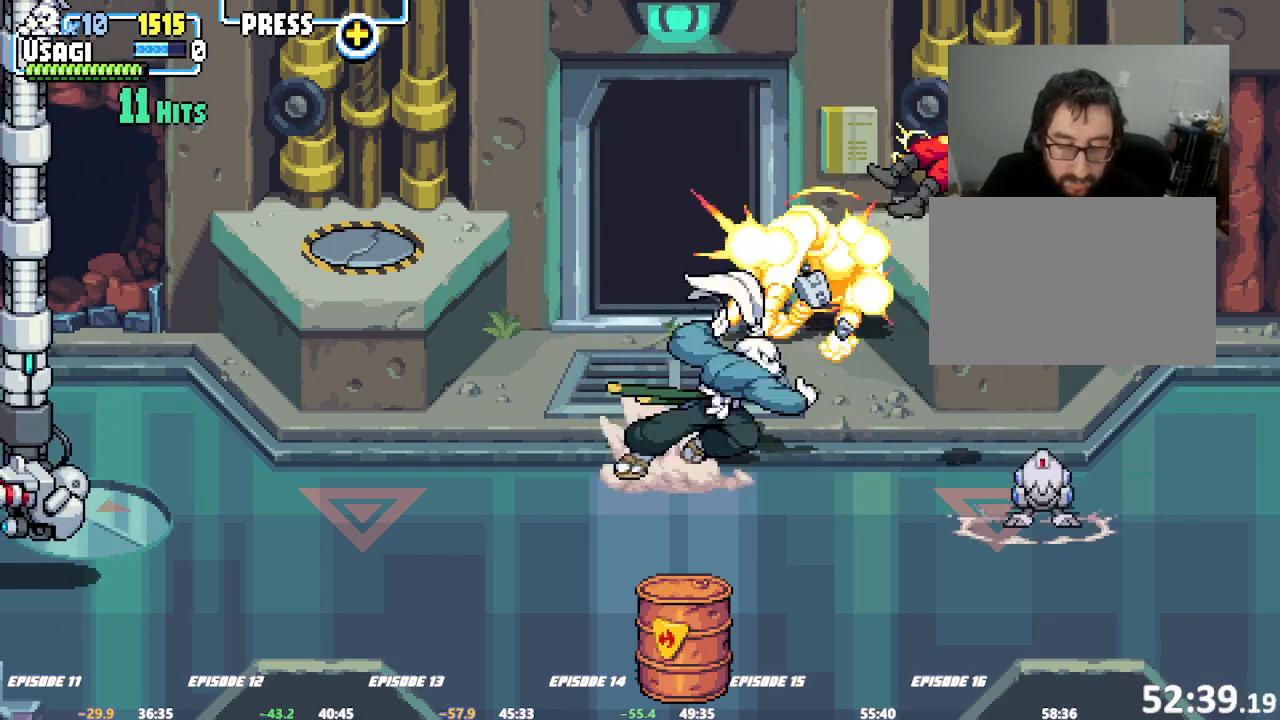
{"buttons": ["SQUARE"], "left_stick": "right", "events": [[33, "SQUARE", "down"]]}
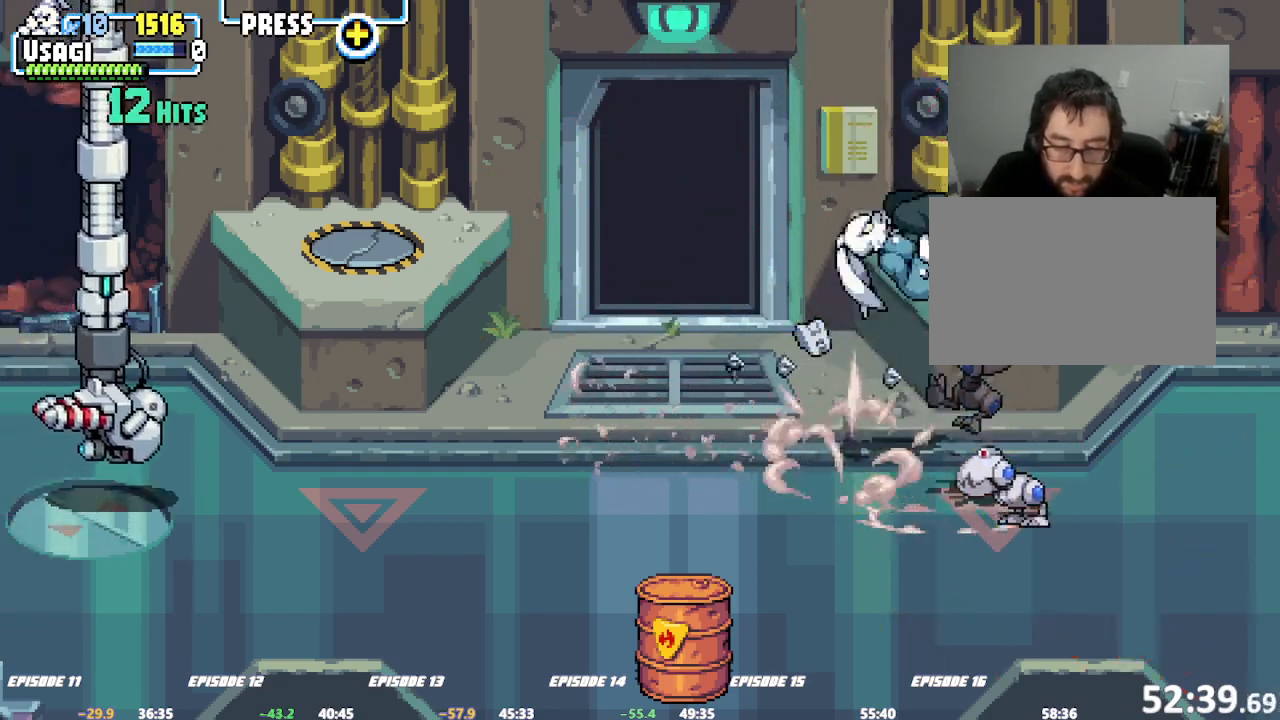
{"buttons": [], "left_stick": "center", "events": [[50, "left_stick", "center"], [167, "SQUARE", "up"], [217, "SQUARE", "down"], [283, "SQUARE", "up"], [400, "SQUARE", "down"], [483, "SQUARE", "up"]]}